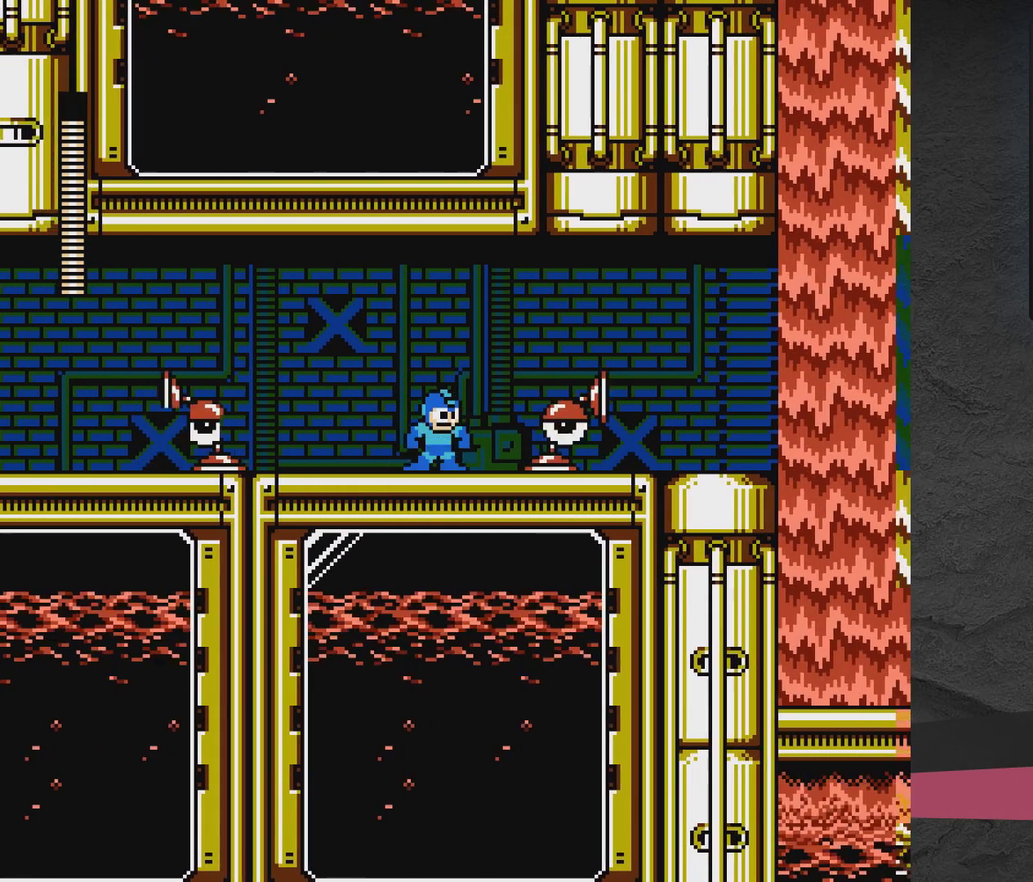
Gameplay with a controller (Xbox layout); each line is a JSON object with the inputs held at the frame after it (dt_ms = milliseconds from this image to that frame). "events" lists button and stick changes between this image and that frame as [ms after this image, input, new state], when the widget could be followed in between. Not read: L3 R3 left_stick right_stick.
{"dt_ms": 500, "buttons": ["A", "DPAD_RIGHT"], "events": [[200, "A", "down"], [200, "DPAD_RIGHT", "down"]]}
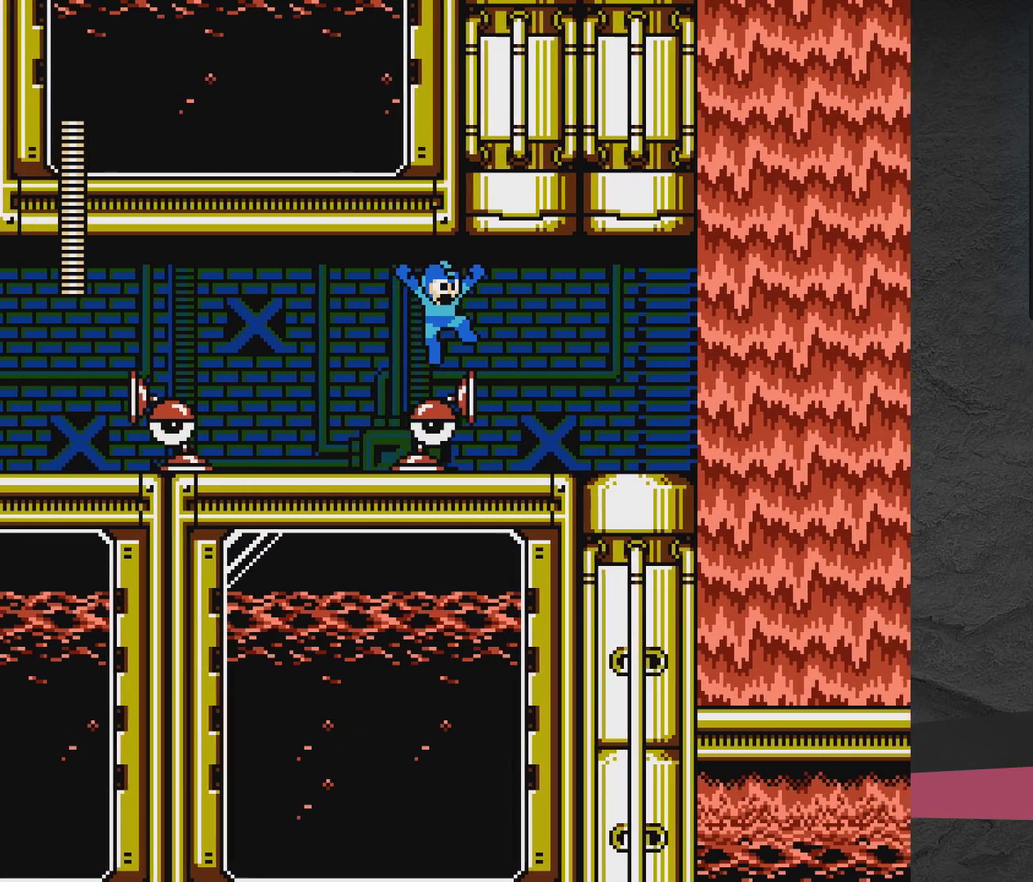
{"dt_ms": 600, "buttons": [], "events": [[533, "DPAD_RIGHT", "up"], [600, "A", "up"]]}
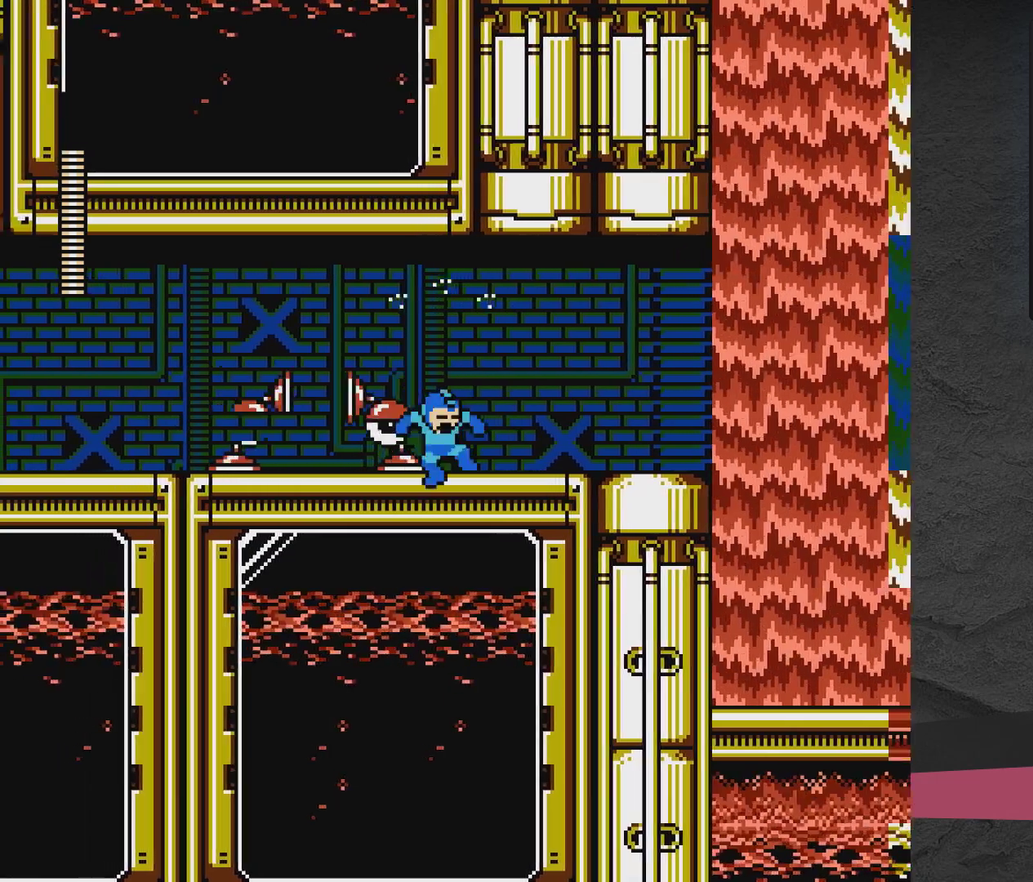
{"dt_ms": 400, "buttons": ["DPAD_RIGHT"], "events": [[150, "A", "down"], [200, "DPAD_RIGHT", "down"], [250, "A", "up"], [300, "A", "down"], [400, "A", "up"]]}
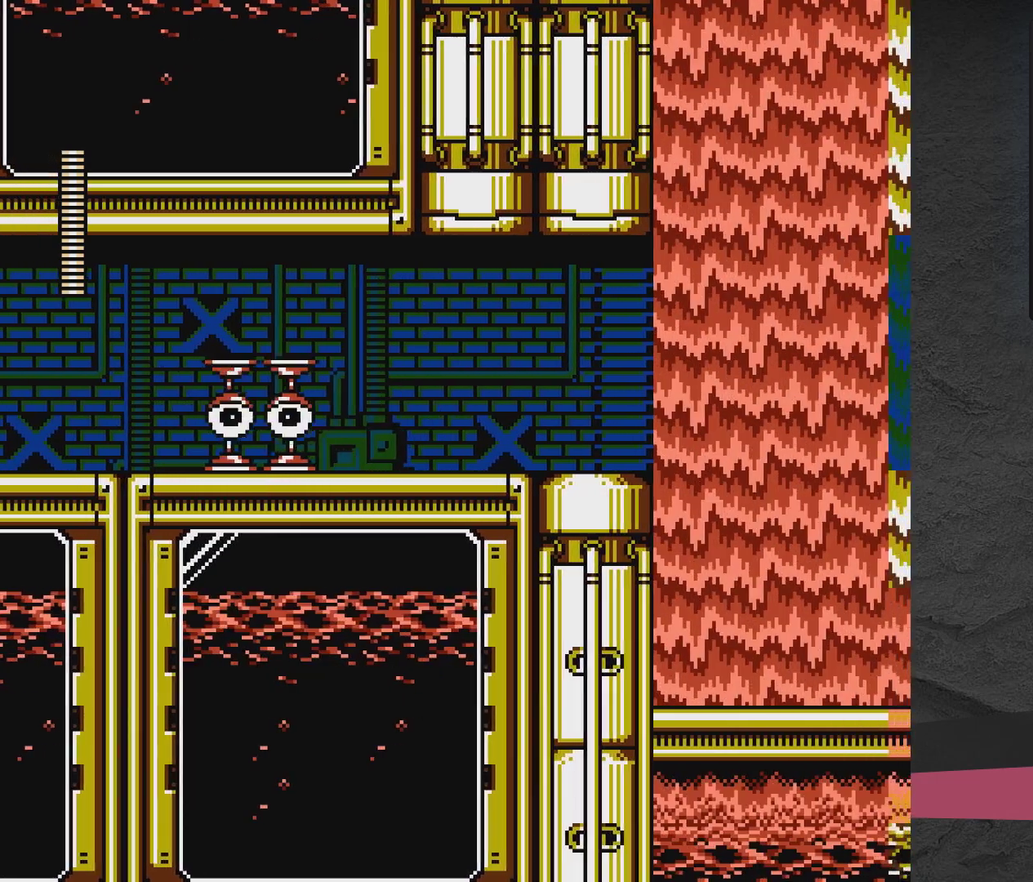
{"dt_ms": 400, "buttons": ["A"], "events": [[317, "A", "down"], [317, "DPAD_RIGHT", "up"]]}
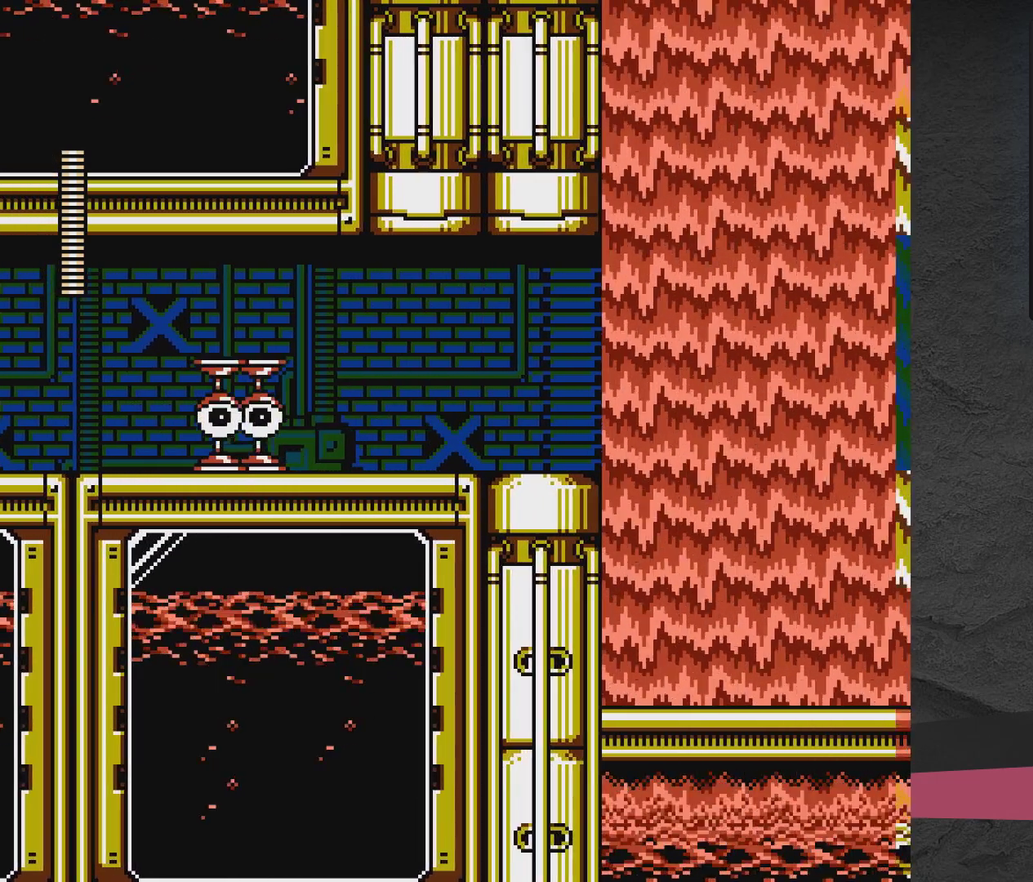
{"dt_ms": 800, "buttons": ["DPAD_RIGHT"], "events": [[50, "A", "up"], [100, "A", "down"], [300, "A", "up"], [400, "A", "down"], [450, "DPAD_RIGHT", "down"], [517, "A", "up"], [600, "A", "down"], [767, "A", "up"]]}
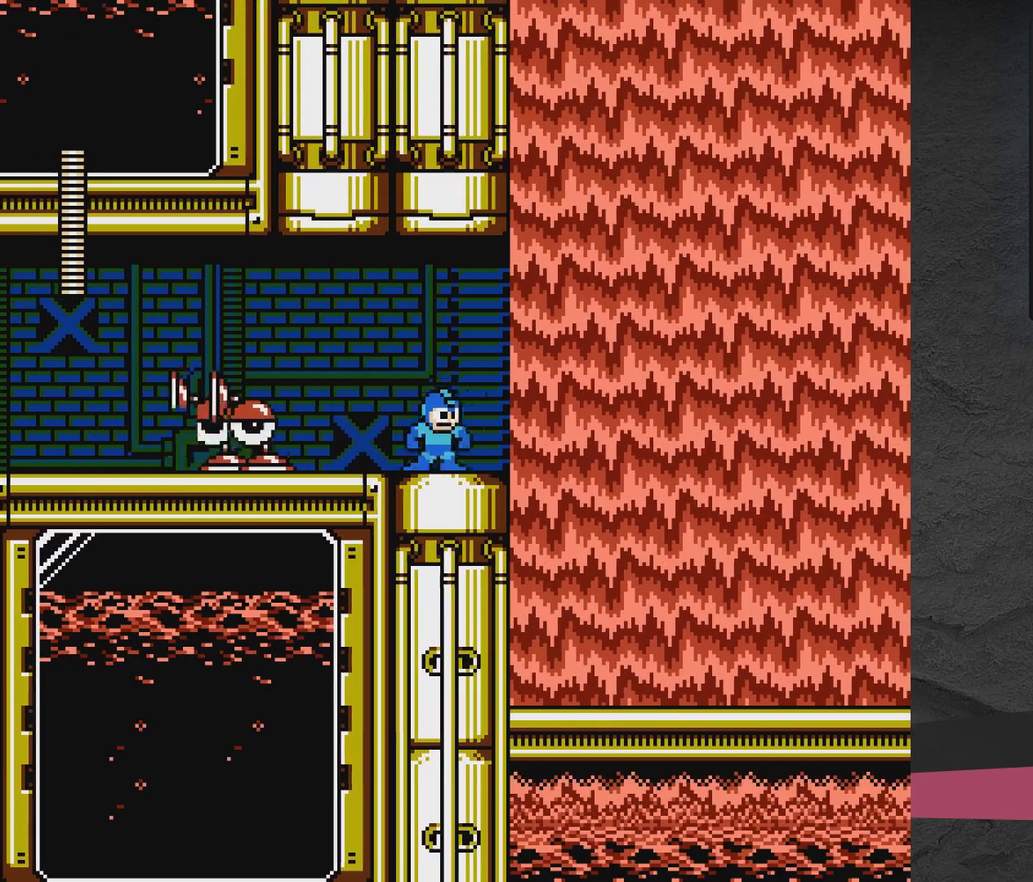
{"dt_ms": 300, "buttons": [], "events": [[117, "DPAD_RIGHT", "up"]]}
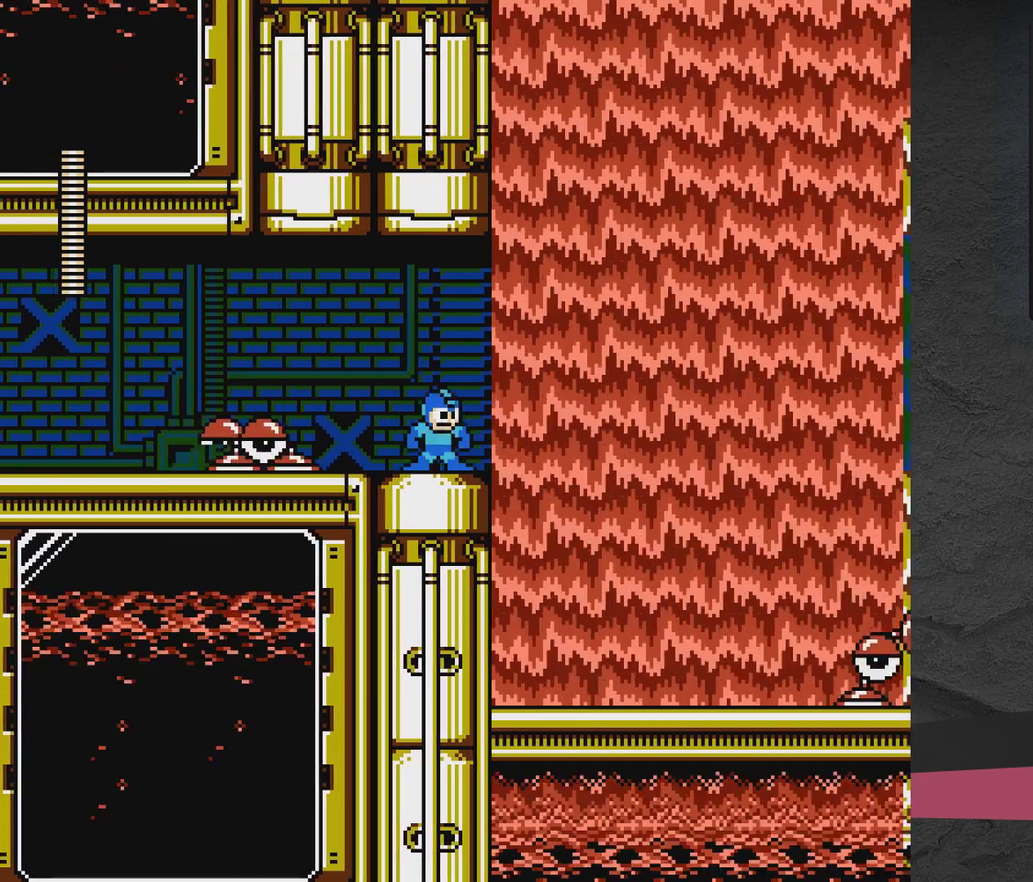
{"dt_ms": 700, "buttons": ["A", "DPAD_RIGHT"], "events": [[400, "X", "down"], [517, "X", "up"], [667, "A", "down"], [667, "DPAD_RIGHT", "down"]]}
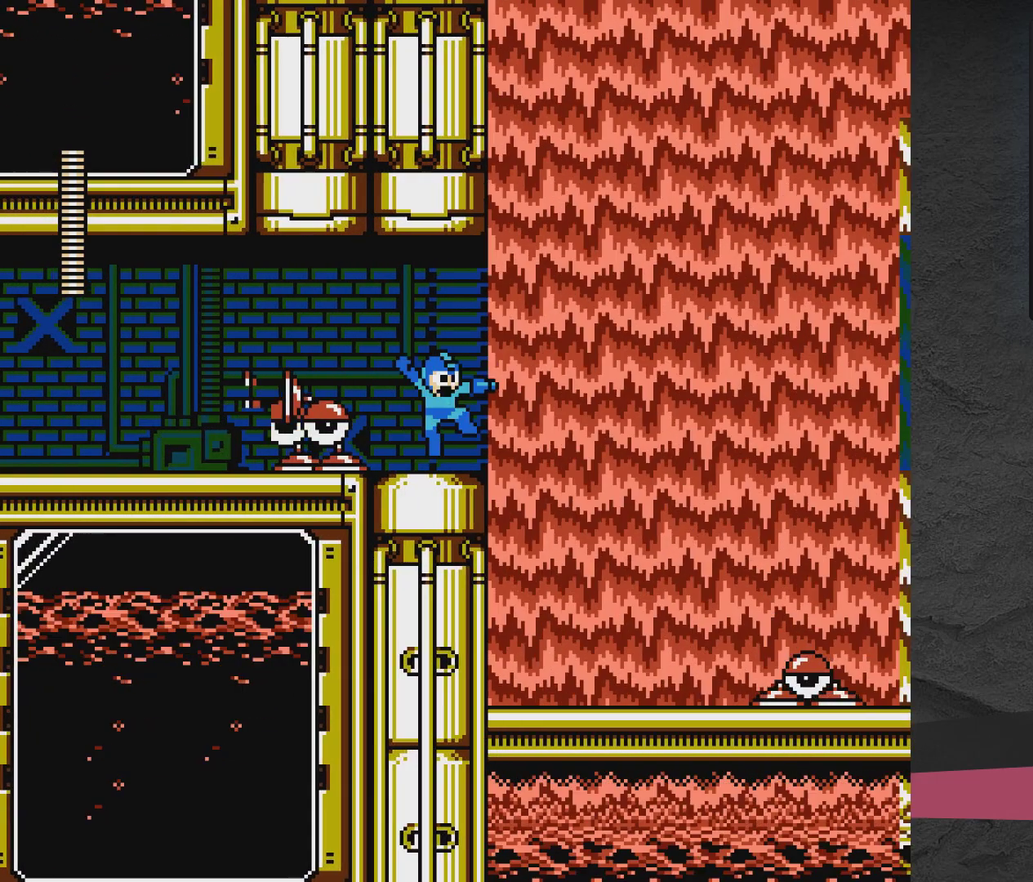
{"dt_ms": 300, "buttons": ["A", "DPAD_RIGHT"], "events": [[117, "A", "up"], [217, "A", "down"]]}
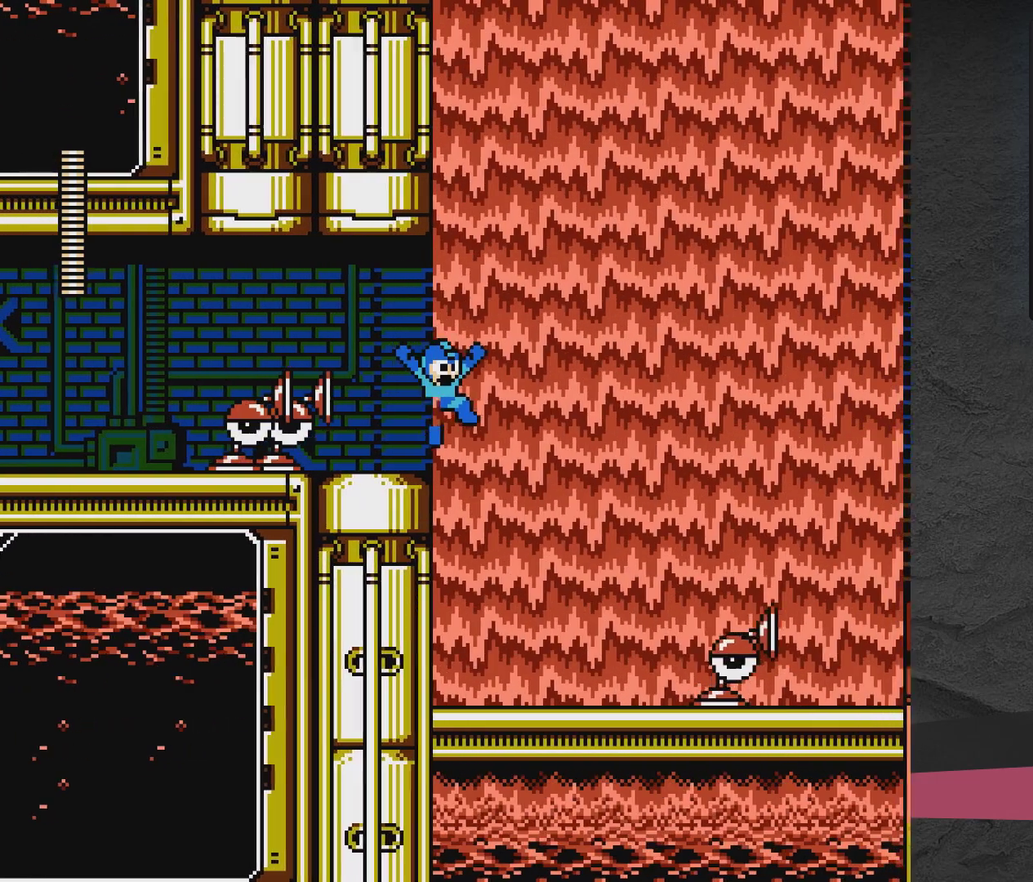
{"dt_ms": 600, "buttons": [], "events": [[117, "A", "up"], [567, "DPAD_RIGHT", "up"]]}
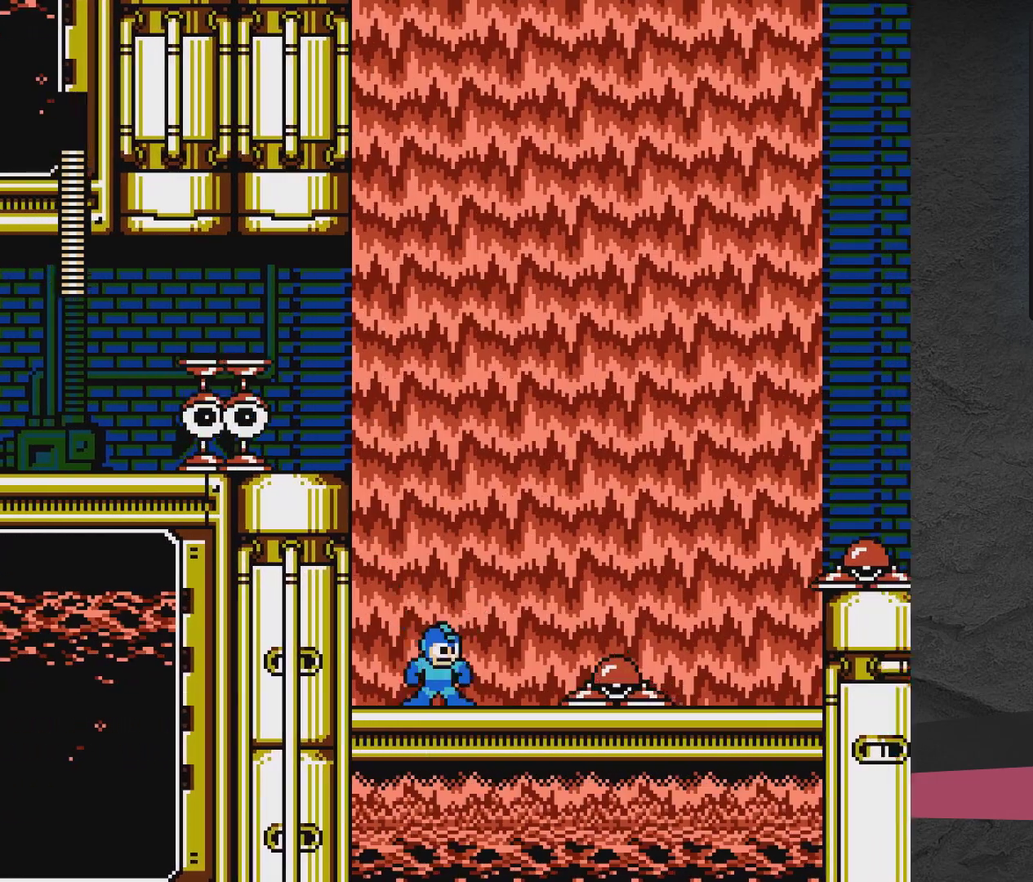
{"dt_ms": 400, "buttons": [], "events": []}
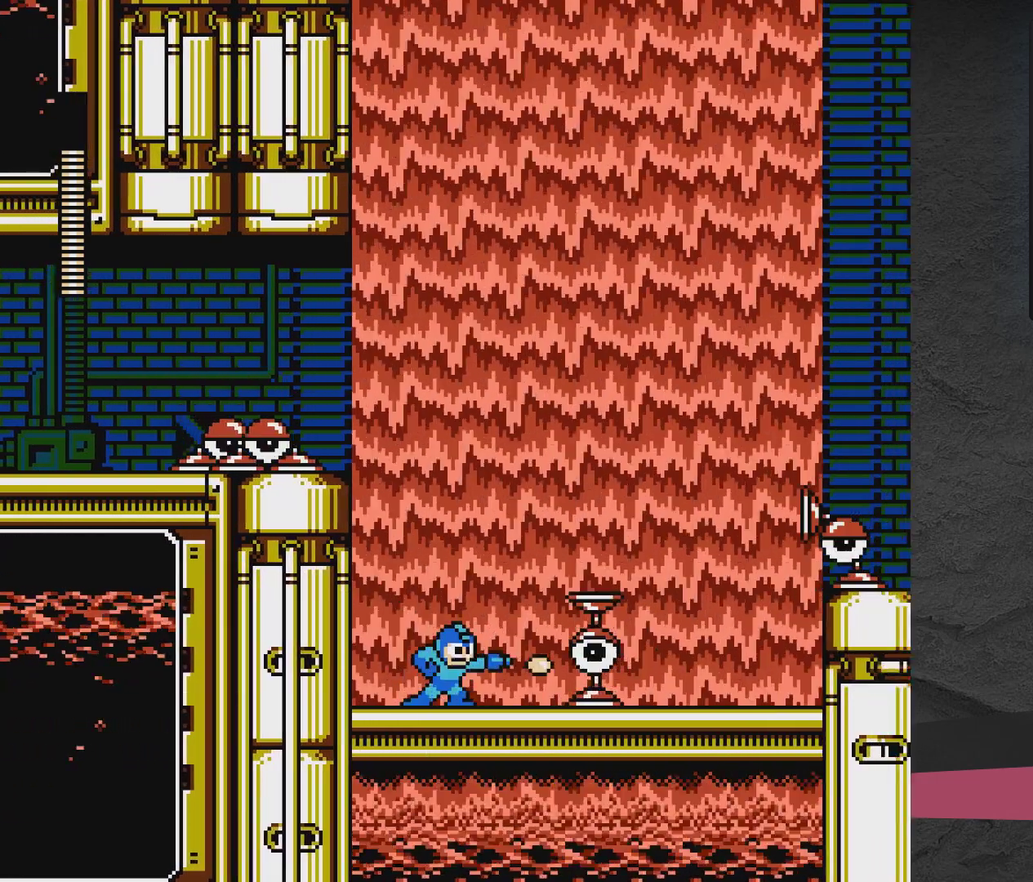
{"dt_ms": 400, "buttons": ["X"], "events": [[83, "X", "down"], [183, "X", "up"], [233, "X", "down"], [283, "X", "up"], [383, "X", "down"]]}
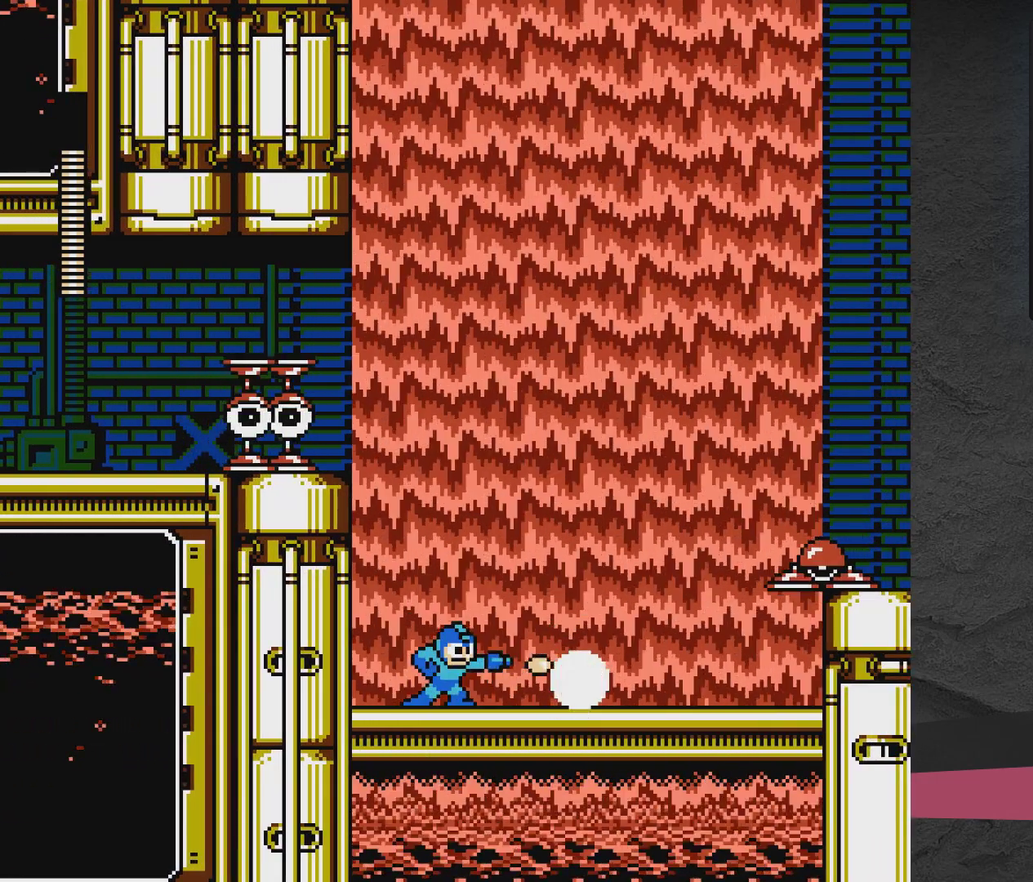
{"dt_ms": 400, "buttons": ["DPAD_RIGHT"], "events": [[33, "X", "up"], [183, "A", "down"], [283, "DPAD_RIGHT", "down"], [333, "A", "up"]]}
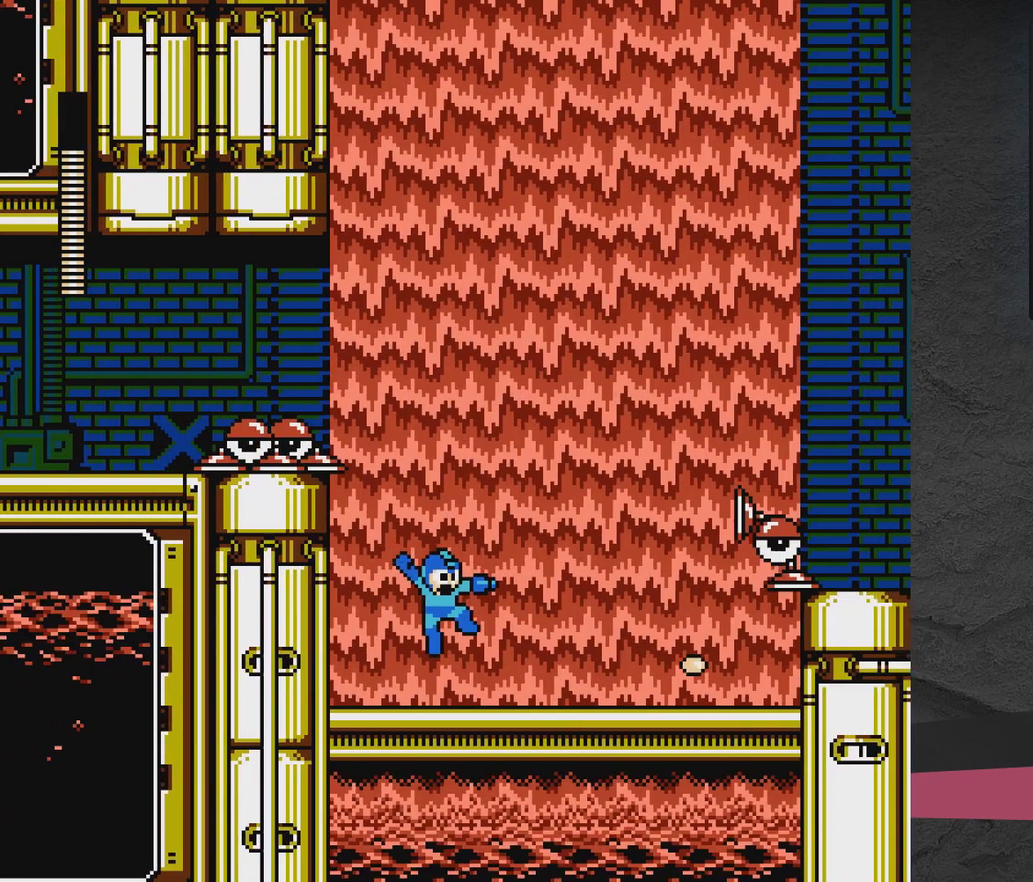
{"dt_ms": 700, "buttons": ["X"], "events": [[567, "DPAD_RIGHT", "up"], [567, "X", "down"]]}
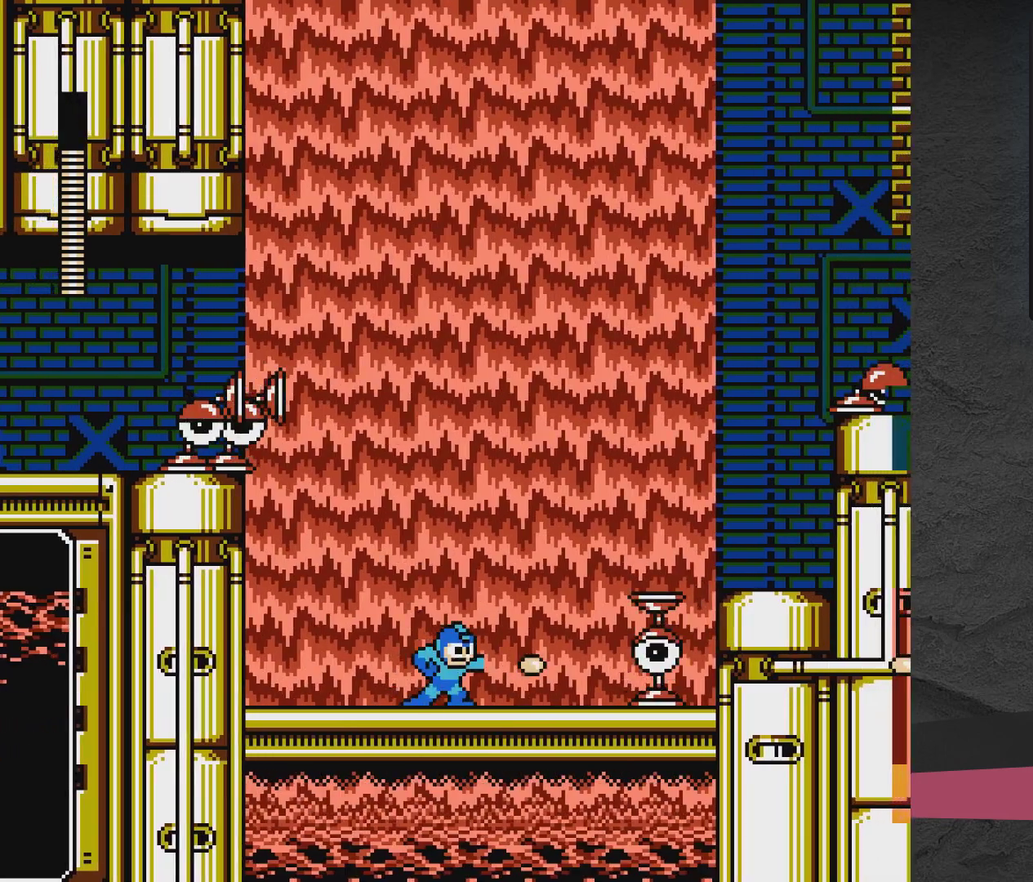
{"dt_ms": 500, "buttons": ["A", "DPAD_RIGHT"], "events": [[133, "X", "up"], [233, "X", "down"], [283, "X", "up"], [333, "X", "down"], [433, "A", "down"], [433, "DPAD_RIGHT", "down"], [433, "X", "up"]]}
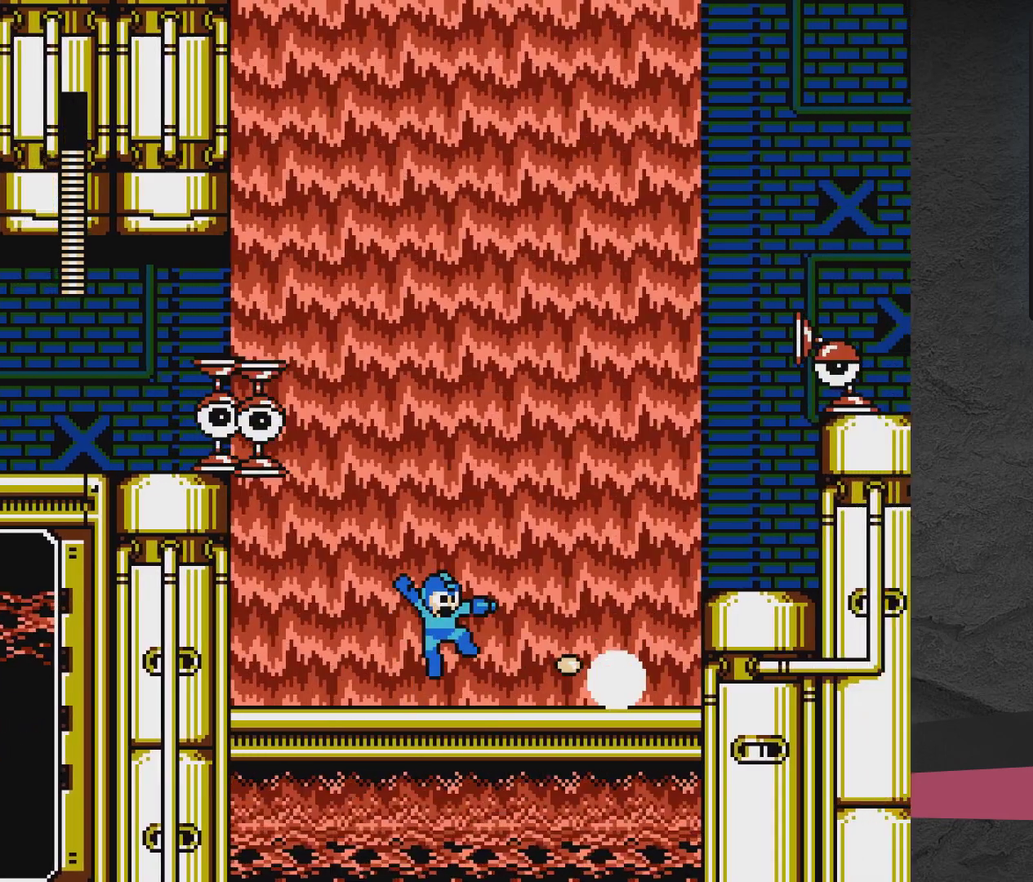
{"dt_ms": 600, "buttons": ["DPAD_LEFT"], "events": [[33, "A", "up"], [433, "DPAD_RIGHT", "up"], [533, "DPAD_LEFT", "down"]]}
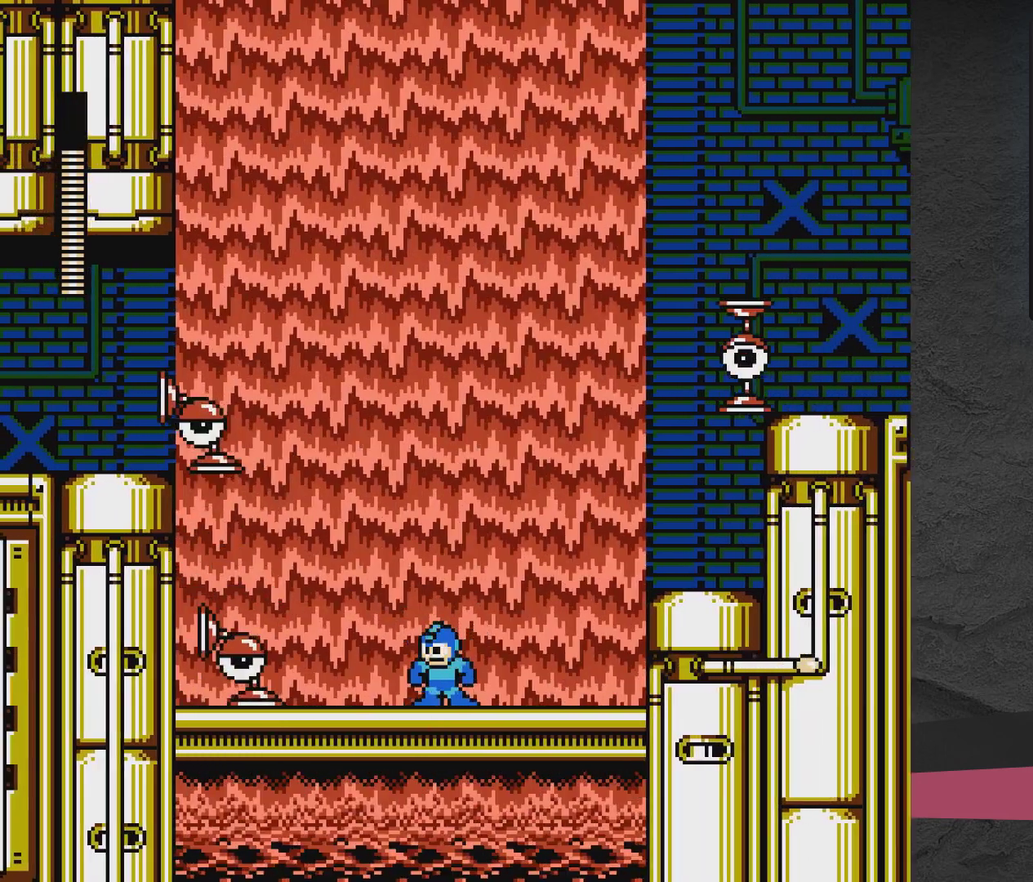
{"dt_ms": 400, "buttons": [], "events": [[33, "DPAD_LEFT", "up"], [33, "X", "down"], [183, "X", "up"], [233, "X", "down"], [333, "X", "up"]]}
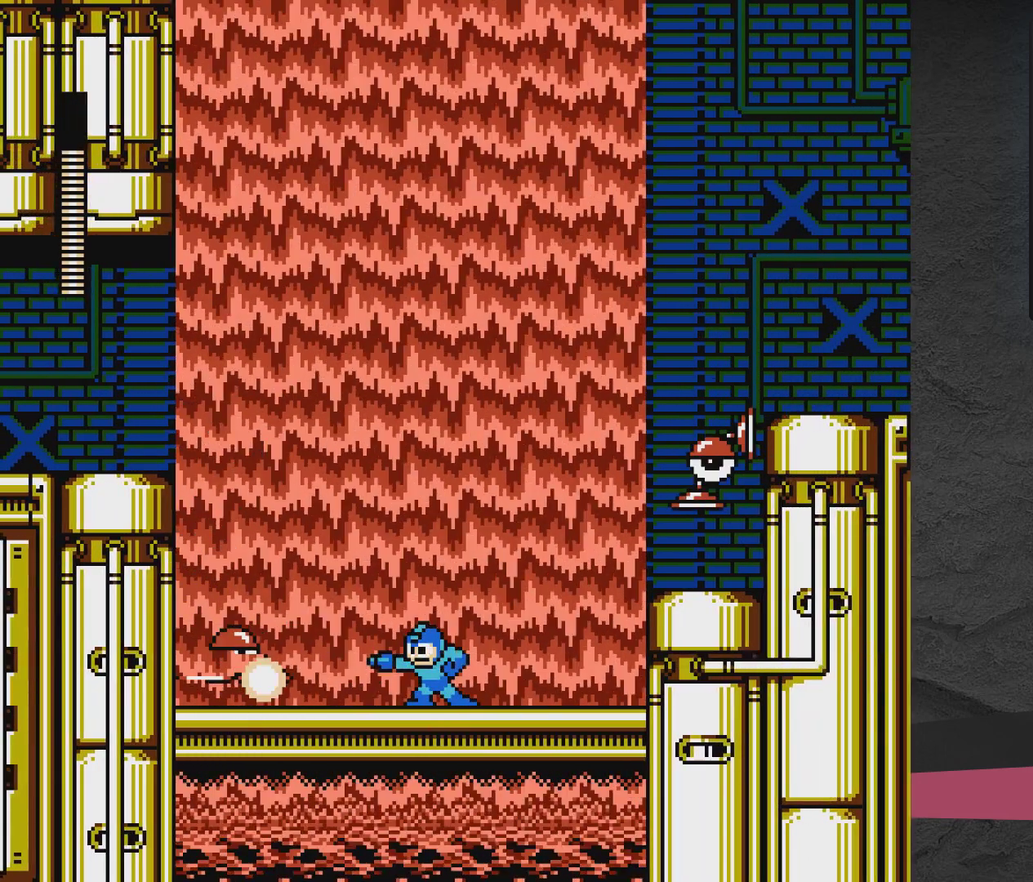
{"dt_ms": 600, "buttons": ["X", "DPAD_LEFT"], "events": [[350, "X", "down"], [400, "X", "up"], [500, "X", "down"], [600, "DPAD_LEFT", "down"]]}
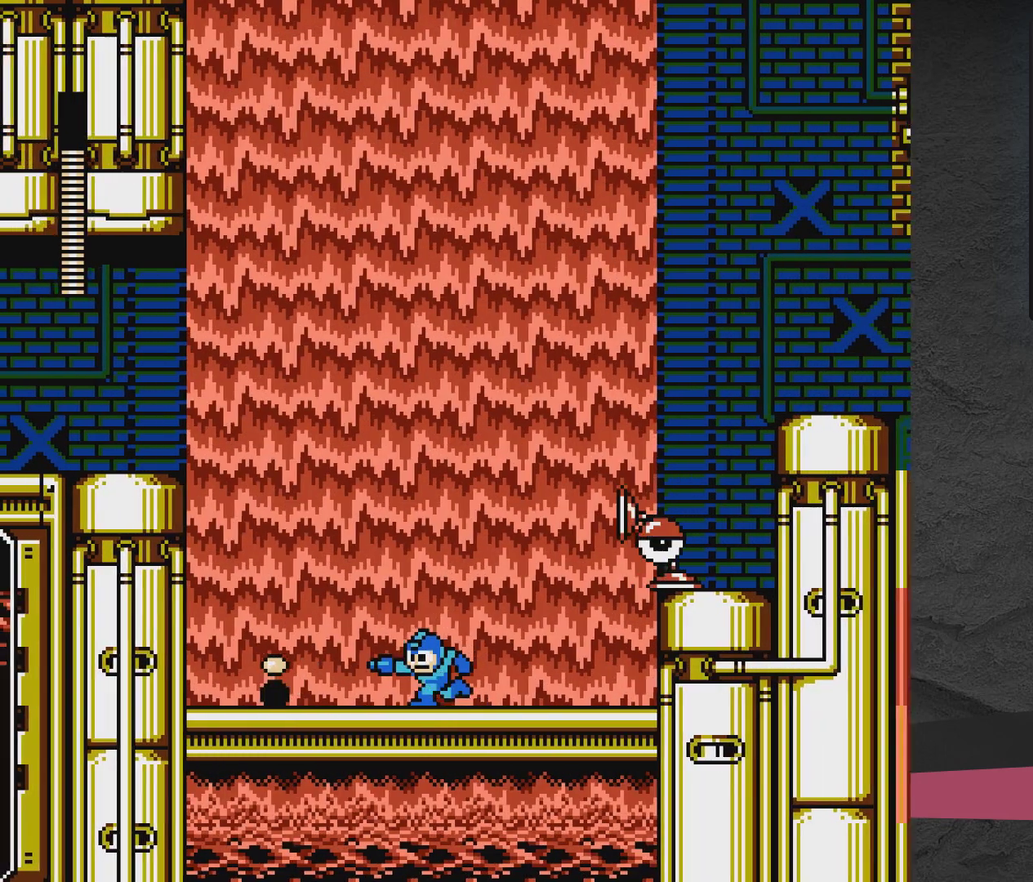
{"dt_ms": 500, "buttons": [], "events": [[50, "X", "up"], [150, "A", "down"], [150, "DPAD_LEFT", "up"], [150, "DPAD_RIGHT", "down"], [250, "A", "up"], [250, "DPAD_RIGHT", "up"], [300, "X", "down"], [350, "X", "up"], [400, "X", "down"], [500, "X", "up"]]}
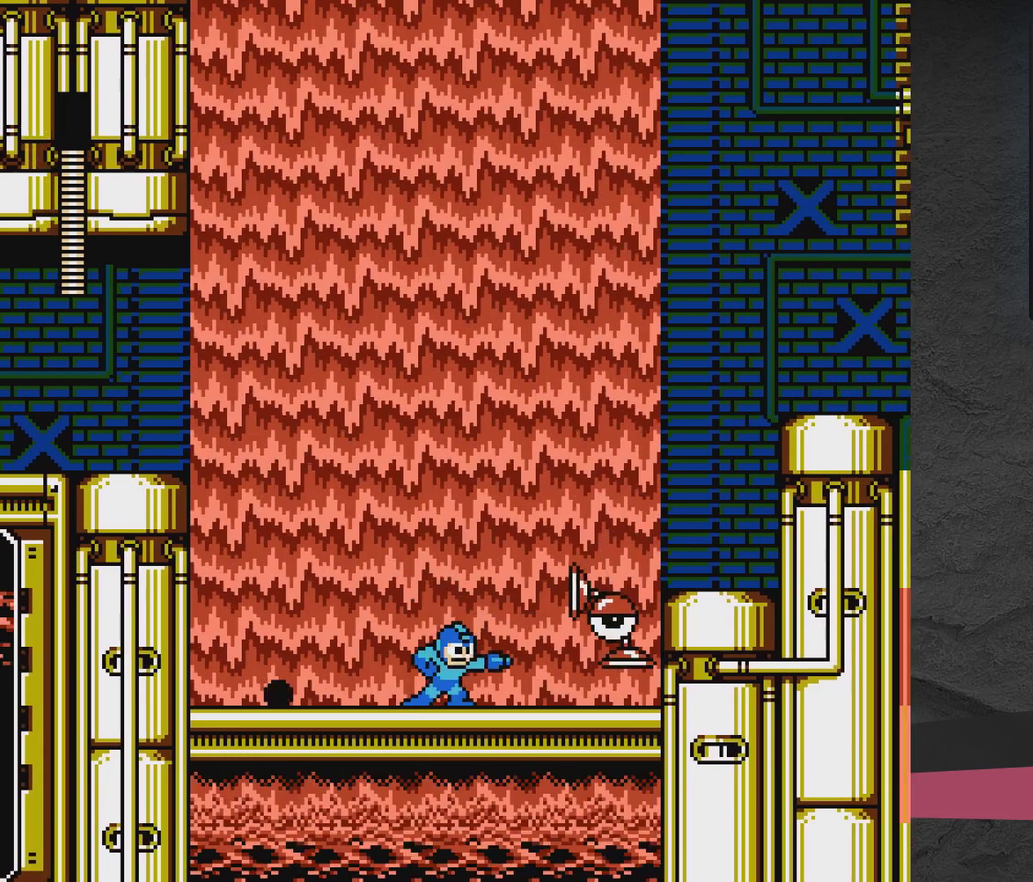
{"dt_ms": 400, "buttons": ["DPAD_LEFT"], "events": [[50, "X", "down"], [150, "DPAD_LEFT", "down"], [200, "X", "up"]]}
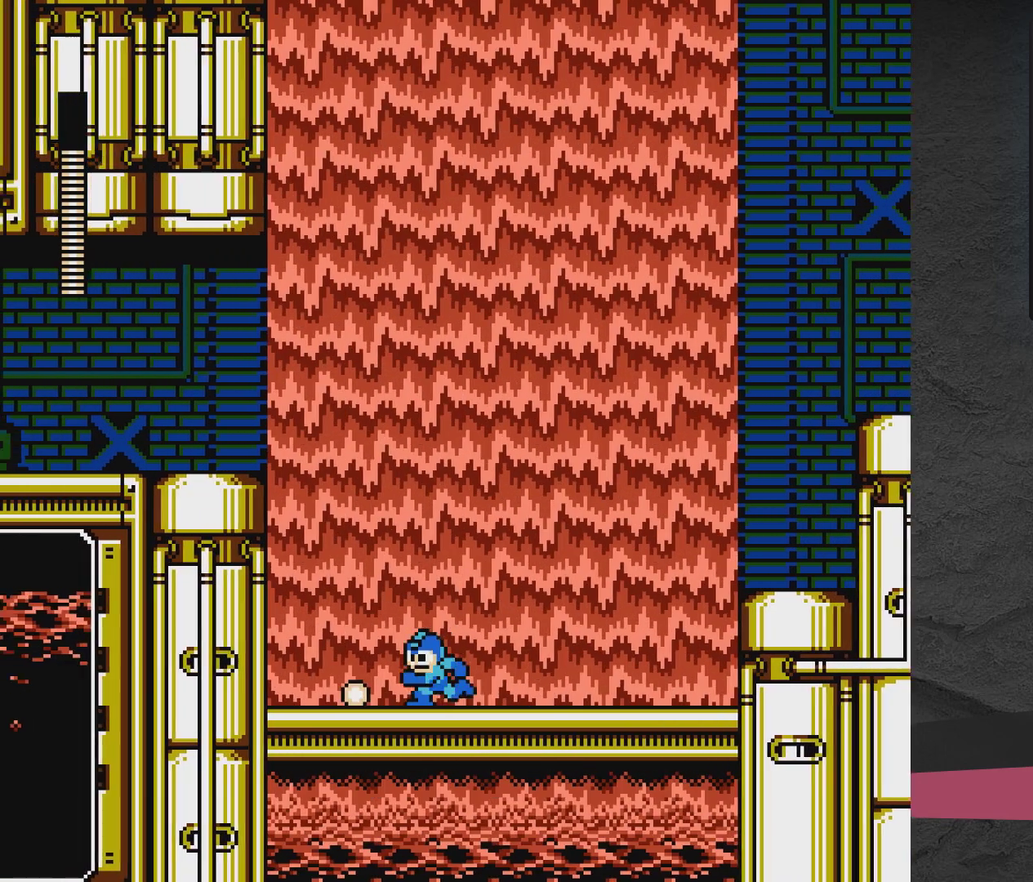
{"dt_ms": 400, "buttons": ["DPAD_RIGHT"], "events": [[350, "DPAD_LEFT", "up"], [400, "DPAD_RIGHT", "down"]]}
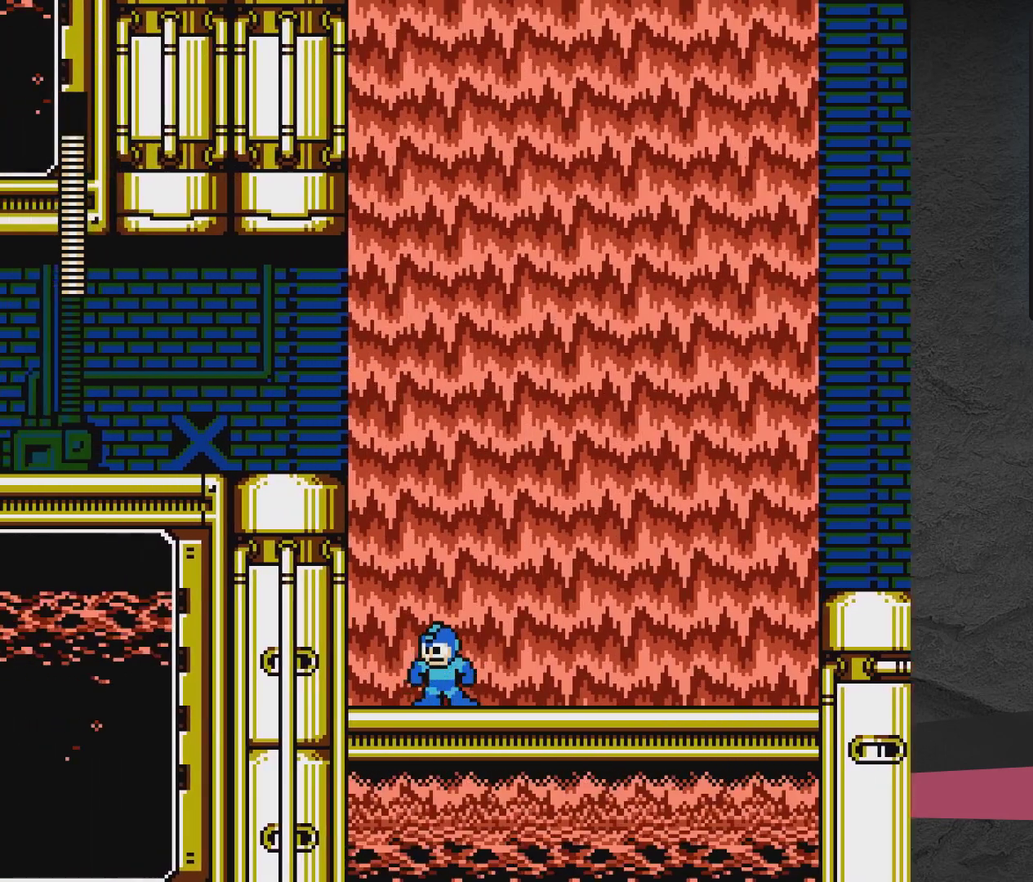
{"dt_ms": 600, "buttons": ["DPAD_RIGHT"], "events": []}
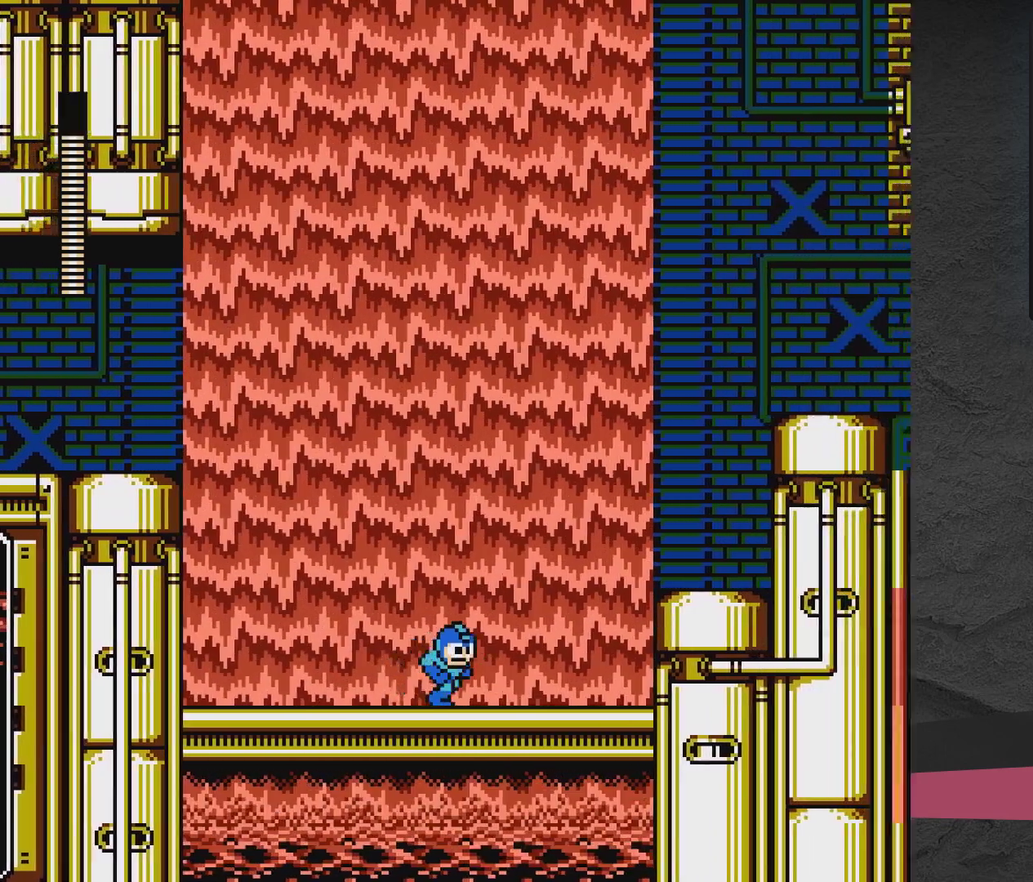
{"dt_ms": 500, "buttons": ["A", "DPAD_RIGHT"], "events": [[300, "A", "down"]]}
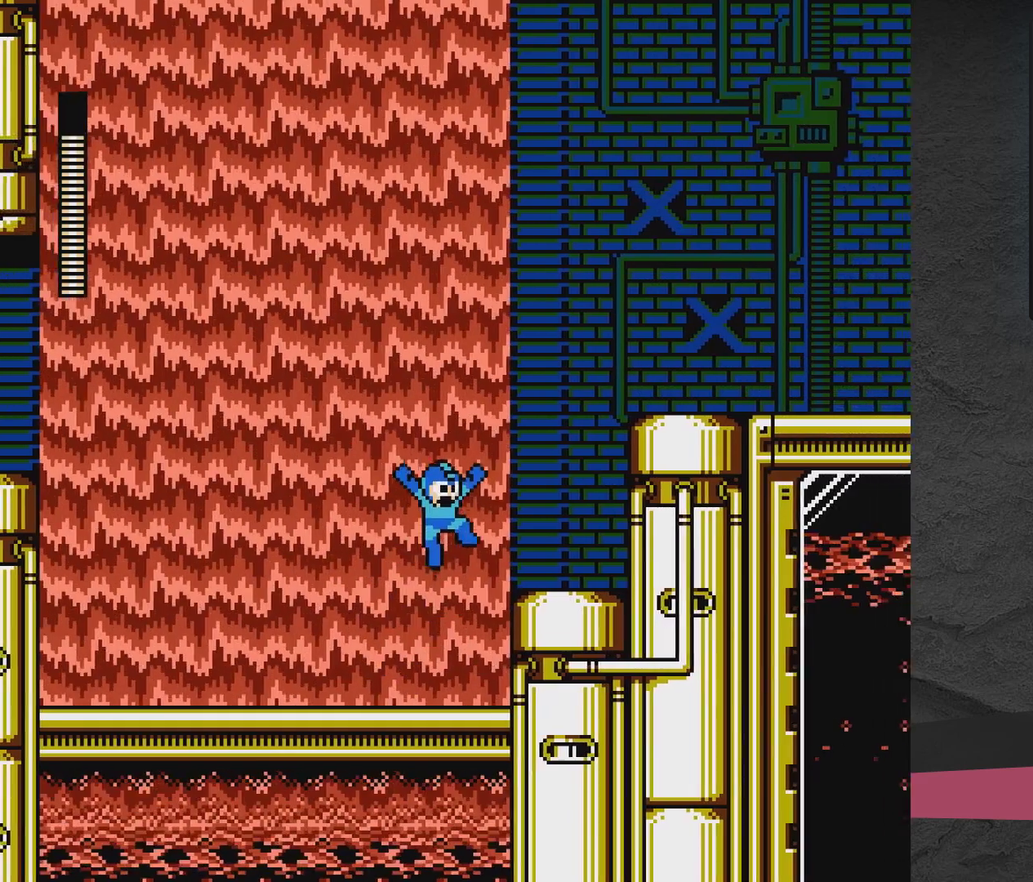
{"dt_ms": 500, "buttons": ["A", "DPAD_RIGHT"], "events": [[317, "A", "up"], [317, "DPAD_RIGHT", "up"], [467, "A", "down"], [467, "DPAD_RIGHT", "down"]]}
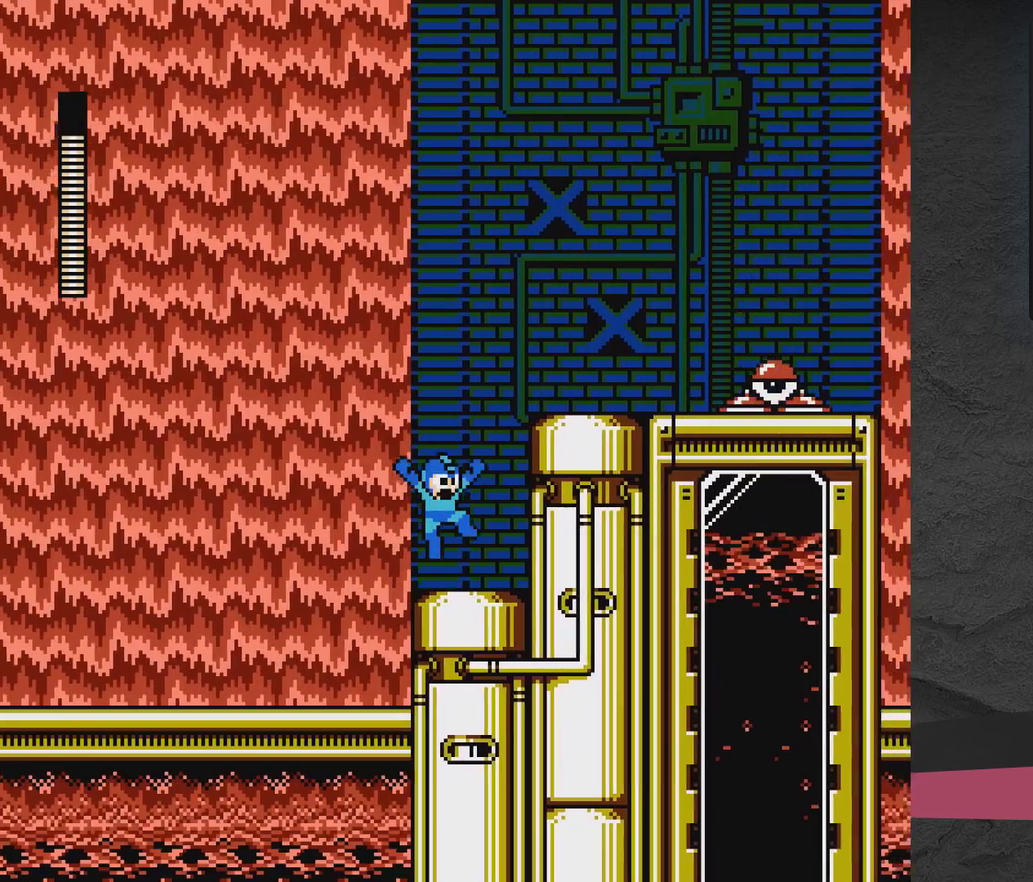
{"dt_ms": 400, "buttons": ["A"], "events": [[367, "DPAD_RIGHT", "up"]]}
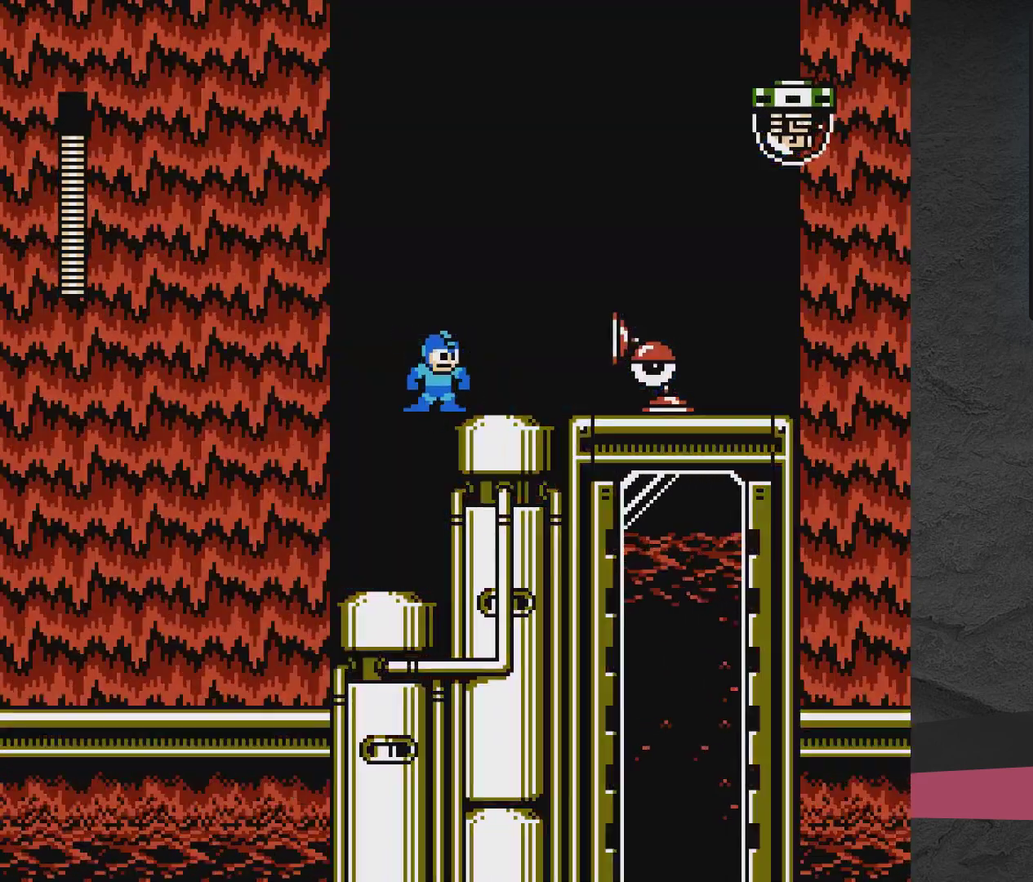
{"dt_ms": 800, "buttons": ["A", "DPAD_RIGHT"], "events": [[17, "A", "up"], [217, "X", "down"], [267, "X", "up"], [367, "X", "down"], [417, "X", "up"], [467, "X", "down"], [517, "X", "up"], [717, "A", "down"], [717, "DPAD_RIGHT", "down"]]}
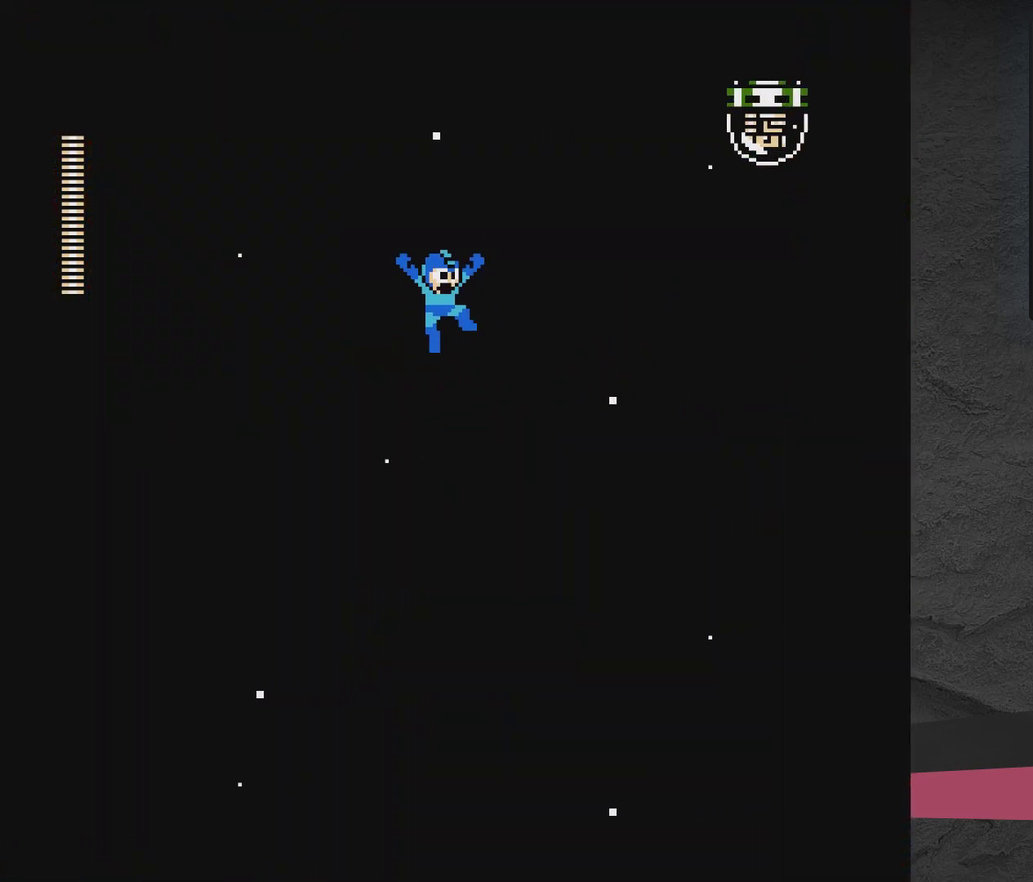
{"dt_ms": 300, "buttons": ["A", "DPAD_RIGHT"], "events": []}
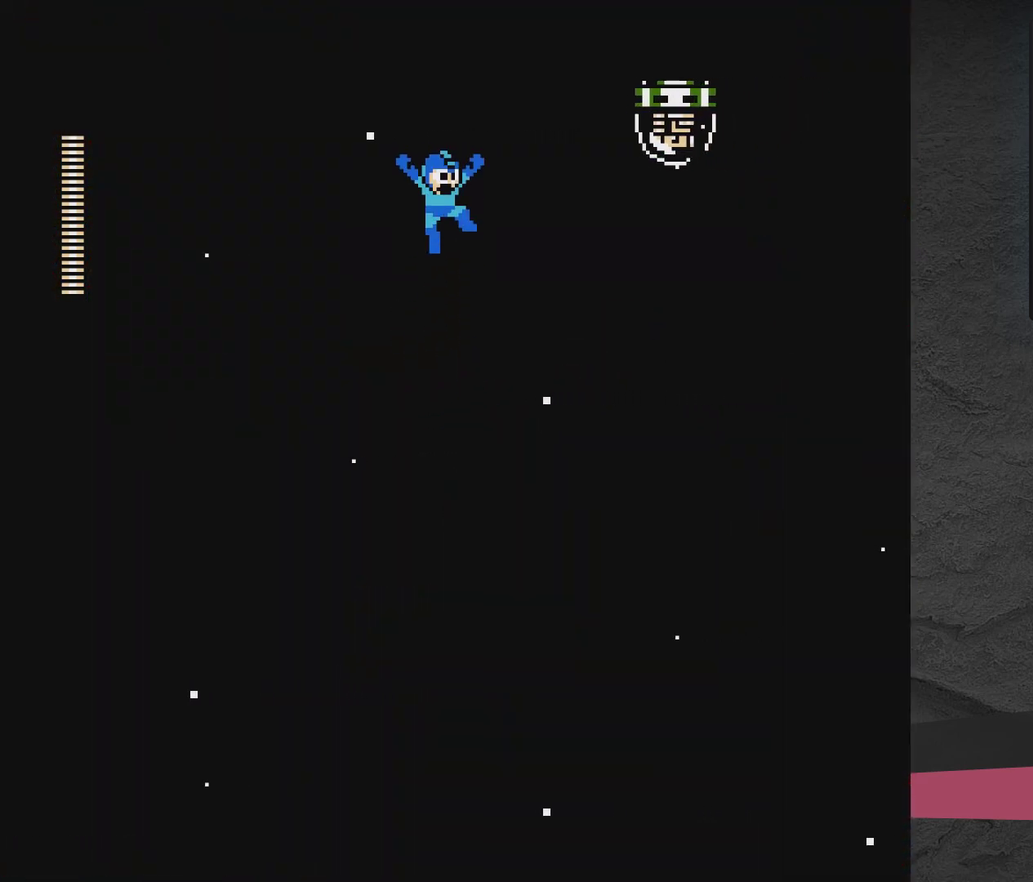
{"dt_ms": 500, "buttons": ["A", "DPAD_RIGHT"], "events": [[367, "A", "up"], [417, "A", "down"]]}
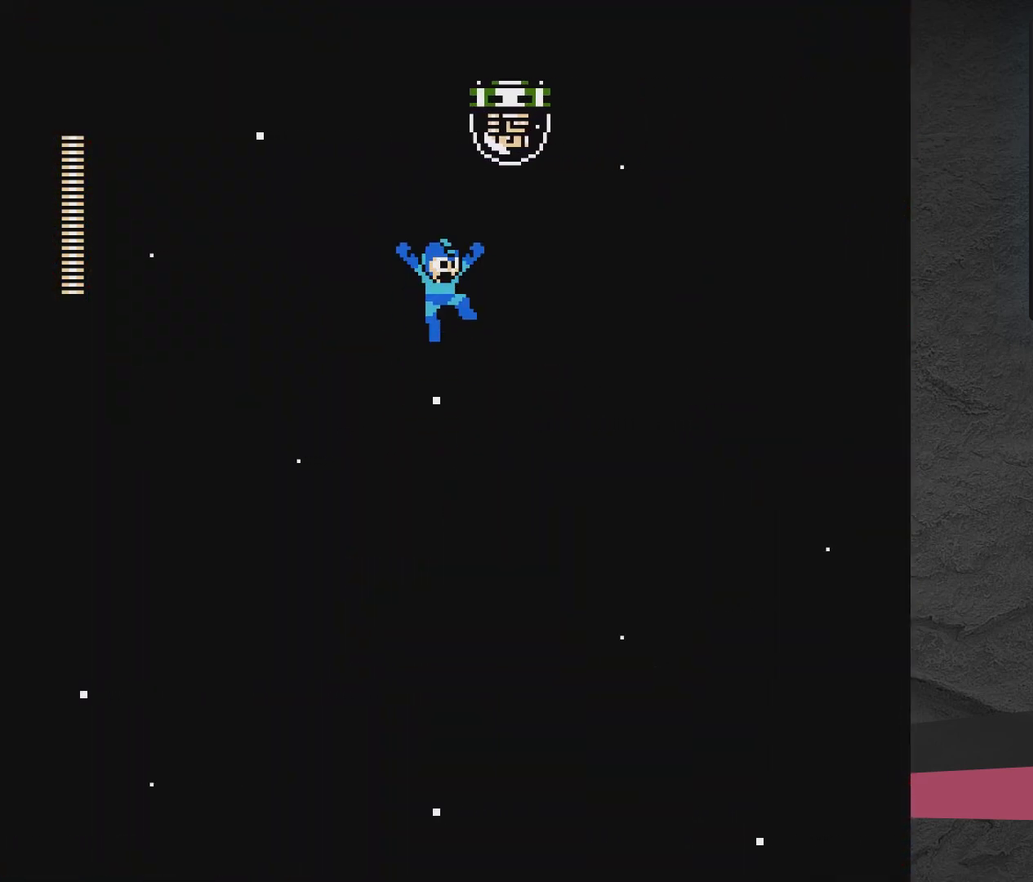
{"dt_ms": 500, "buttons": ["A", "DPAD_RIGHT"], "events": [[67, "A", "up"], [433, "A", "down"]]}
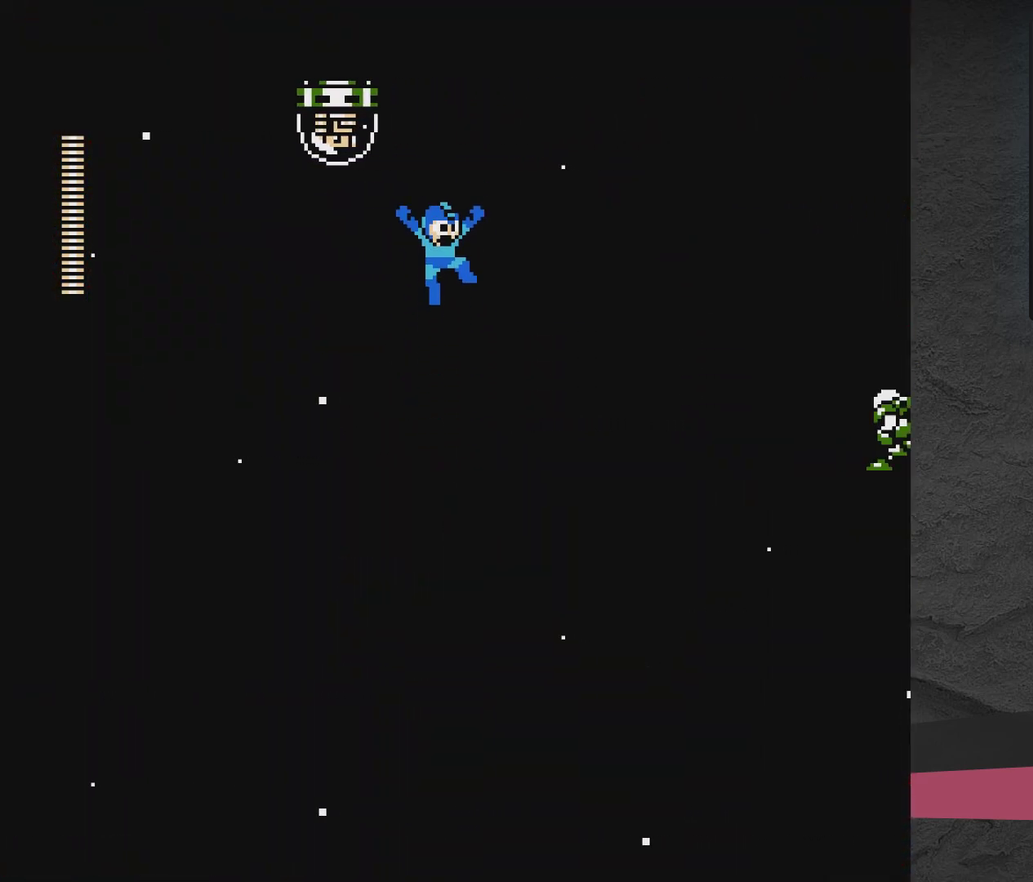
{"dt_ms": 700, "buttons": ["DPAD_LEFT"], "events": [[333, "DPAD_RIGHT", "up"], [517, "DPAD_LEFT", "down"], [650, "A", "up"]]}
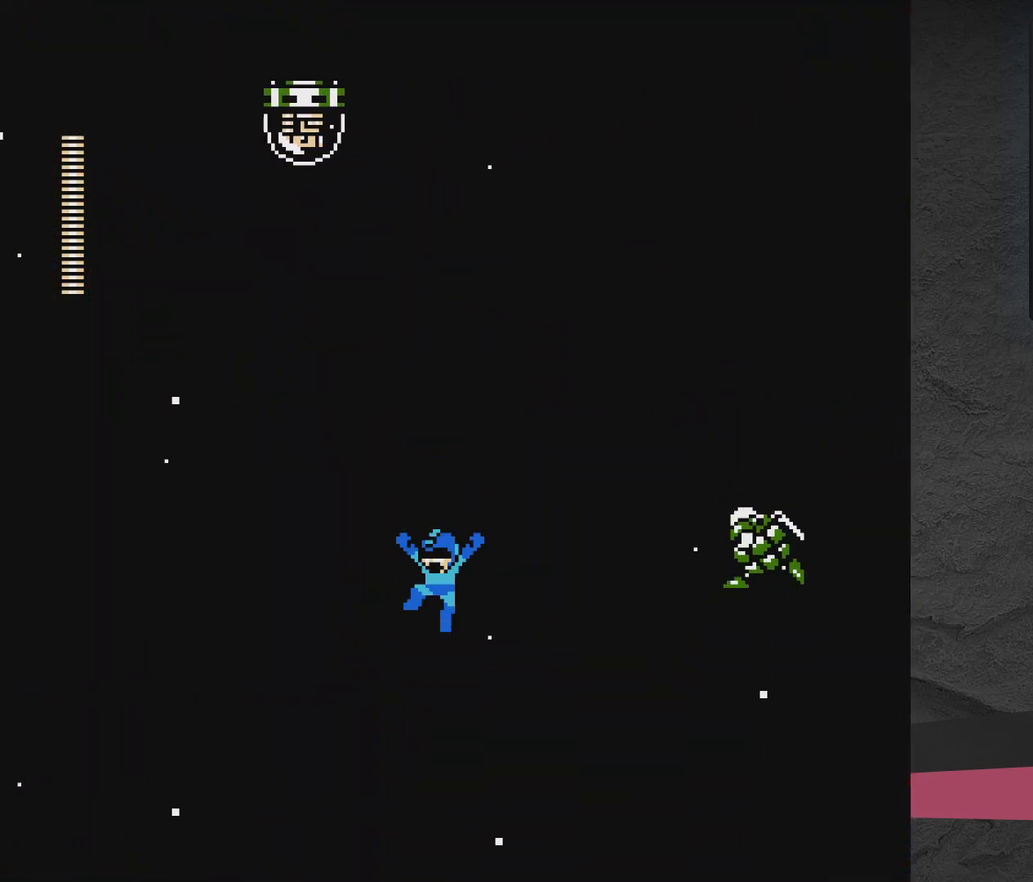
{"dt_ms": 300, "buttons": ["A"], "events": [[150, "DPAD_LEFT", "up"], [200, "DPAD_RIGHT", "down"], [283, "A", "down"], [283, "DPAD_RIGHT", "up"]]}